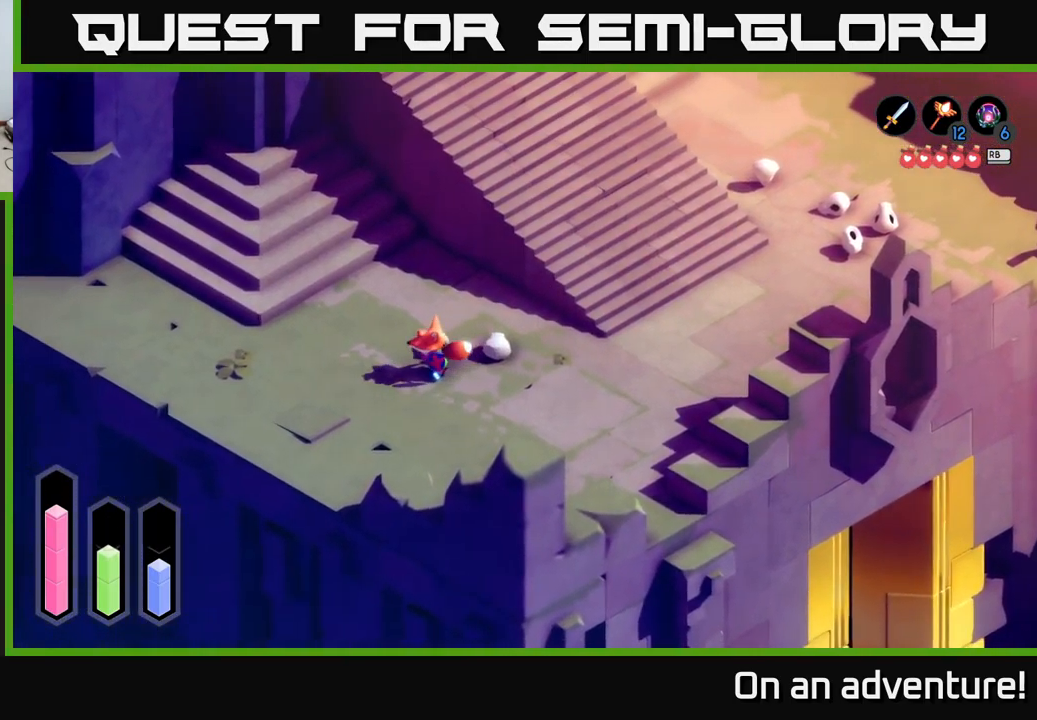
Gameplay with a controller (Xbox layout); each line is a JSON object with the inputs held at the frame after it. "events" lists button and stick changes between this image and that frame as [ms after this image, input, new state], when the widget could be followed in between.
{"buttons": ["A"], "left_stick": "left", "right_stick": "center", "events": []}
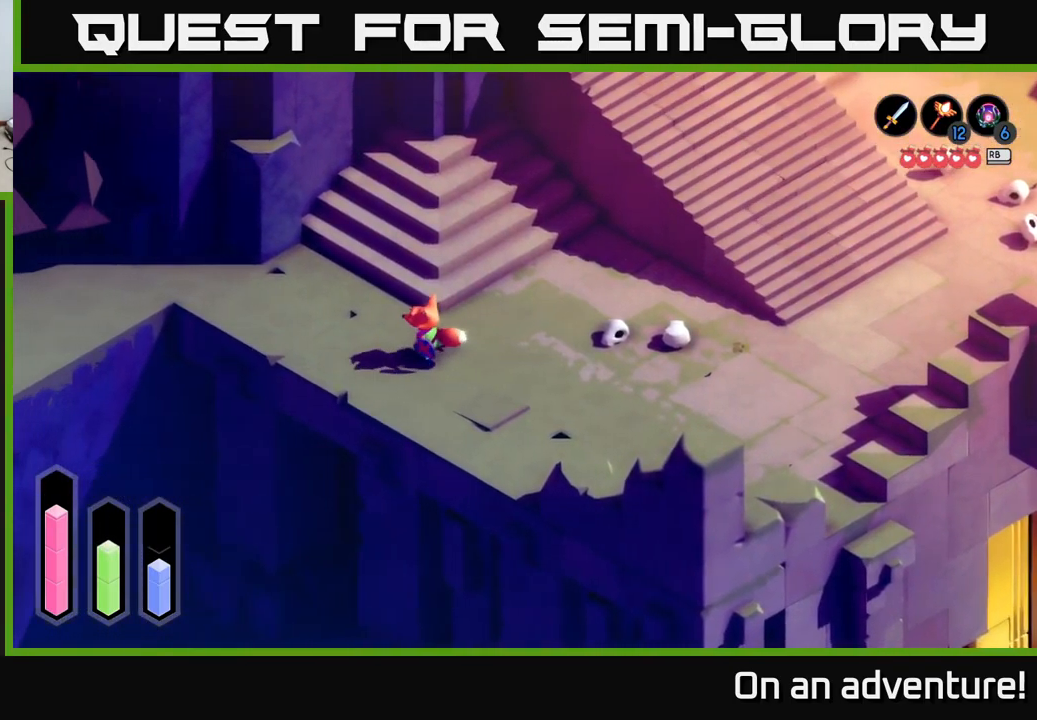
{"buttons": ["A"], "left_stick": "left", "right_stick": "center", "events": []}
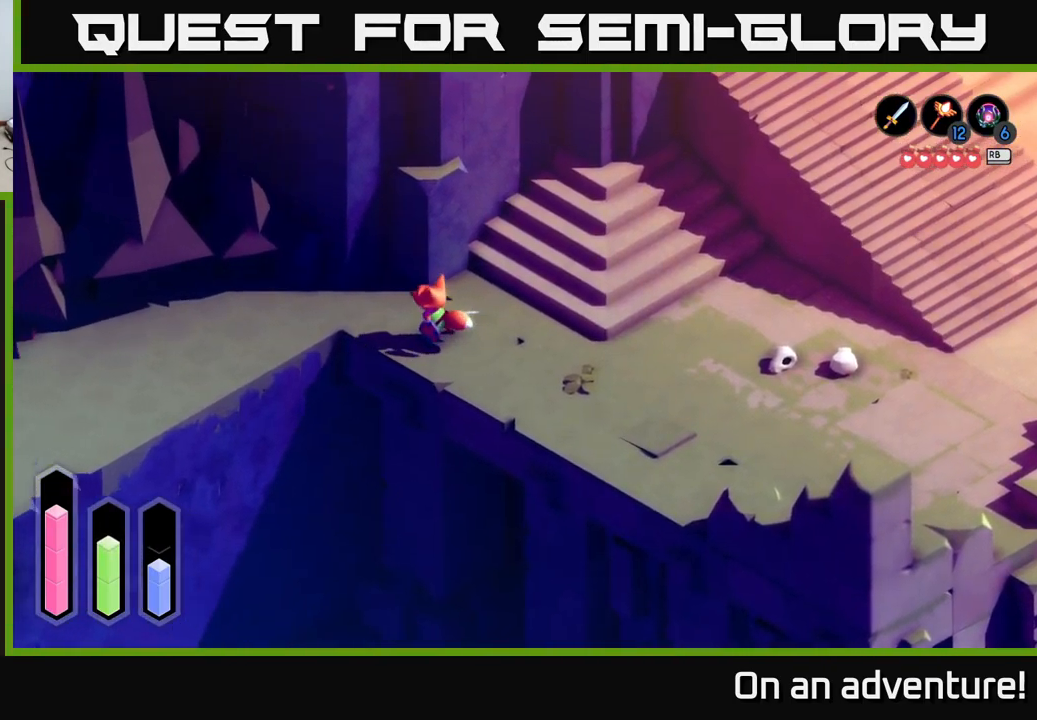
{"buttons": ["A"], "left_stick": "down-left", "right_stick": "center", "events": [[434, "left_stick", "down-left"]]}
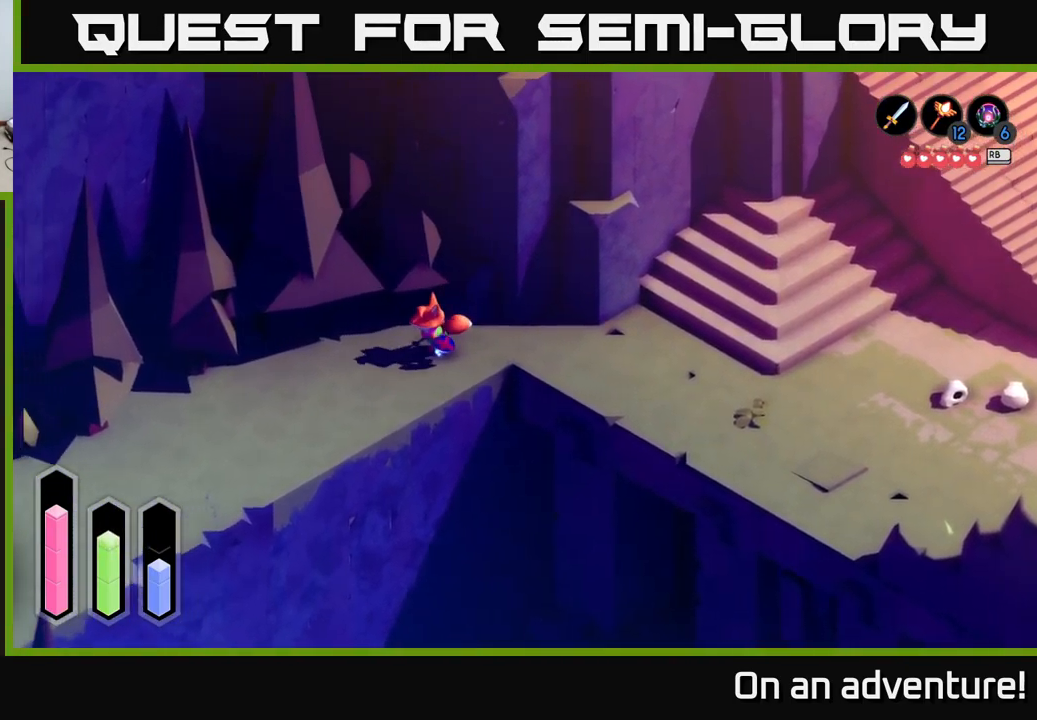
{"buttons": ["A"], "left_stick": "down-left", "right_stick": "center", "events": []}
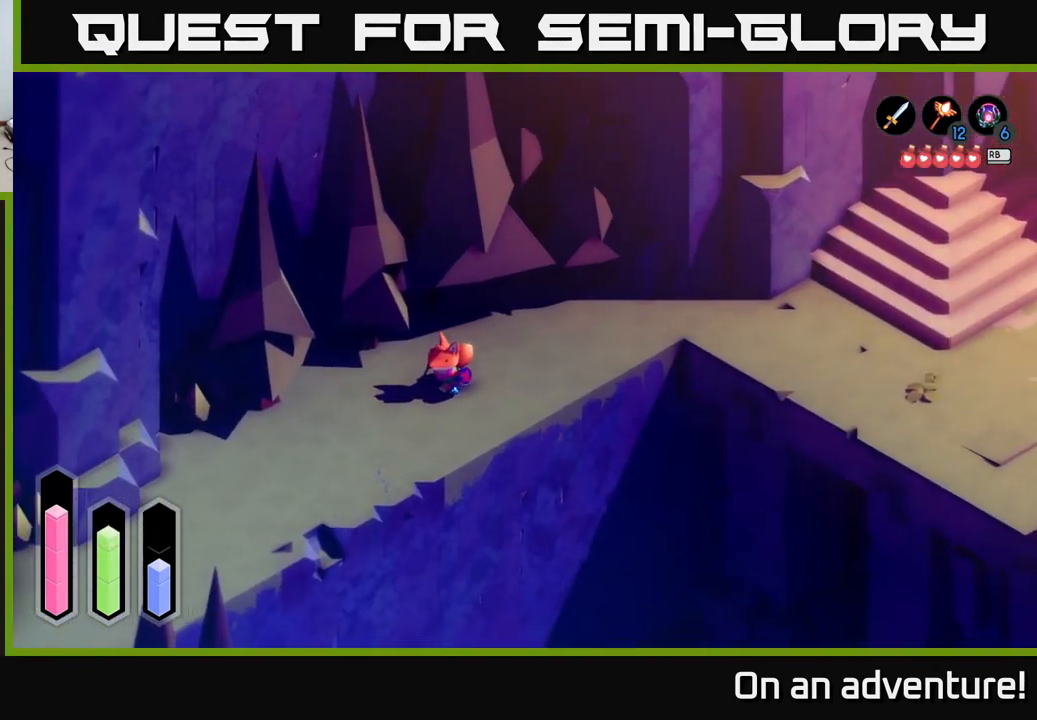
{"buttons": ["A"], "left_stick": "down-left", "right_stick": "center", "events": []}
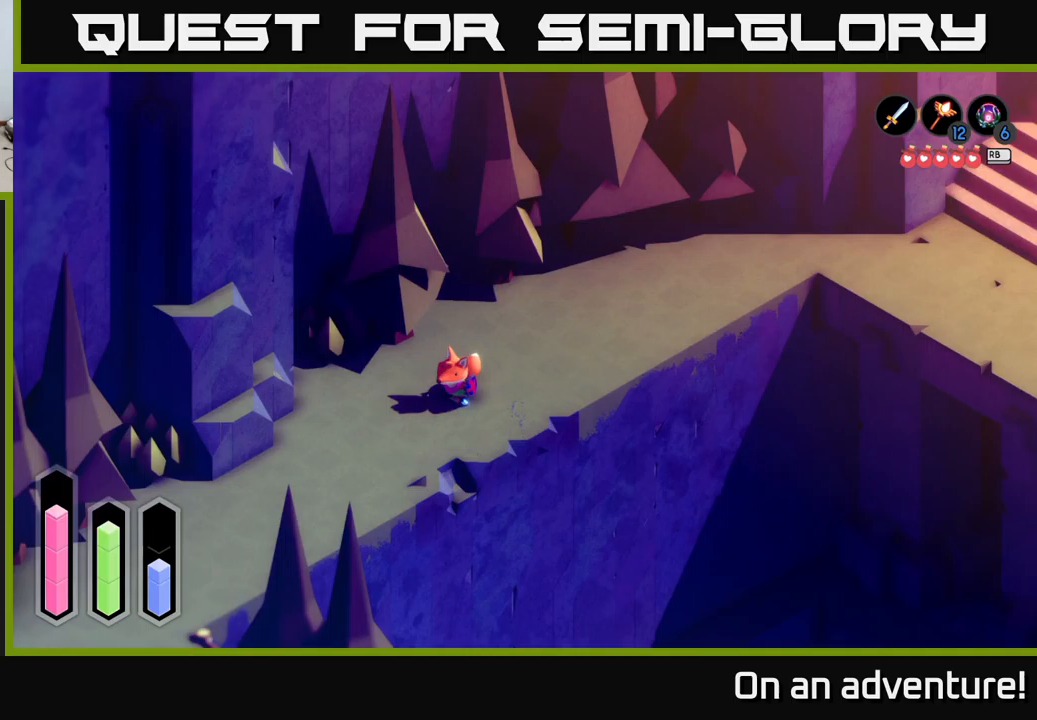
{"buttons": ["A"], "left_stick": "down-left", "right_stick": "center", "events": []}
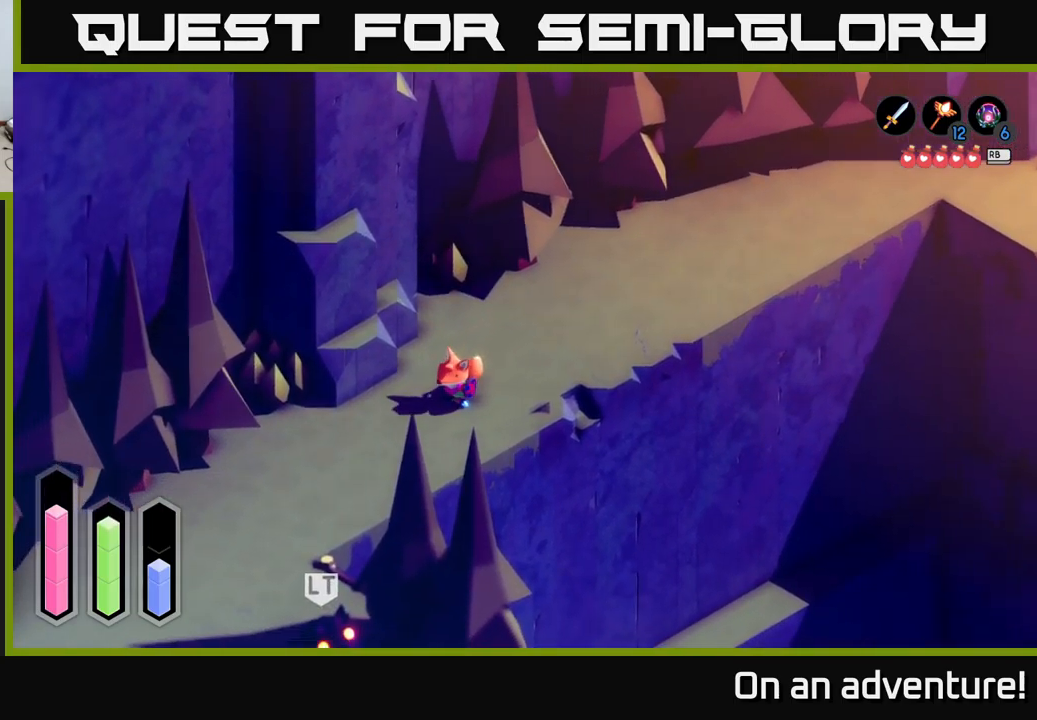
{"buttons": ["A"], "left_stick": "down-left", "right_stick": "center", "events": []}
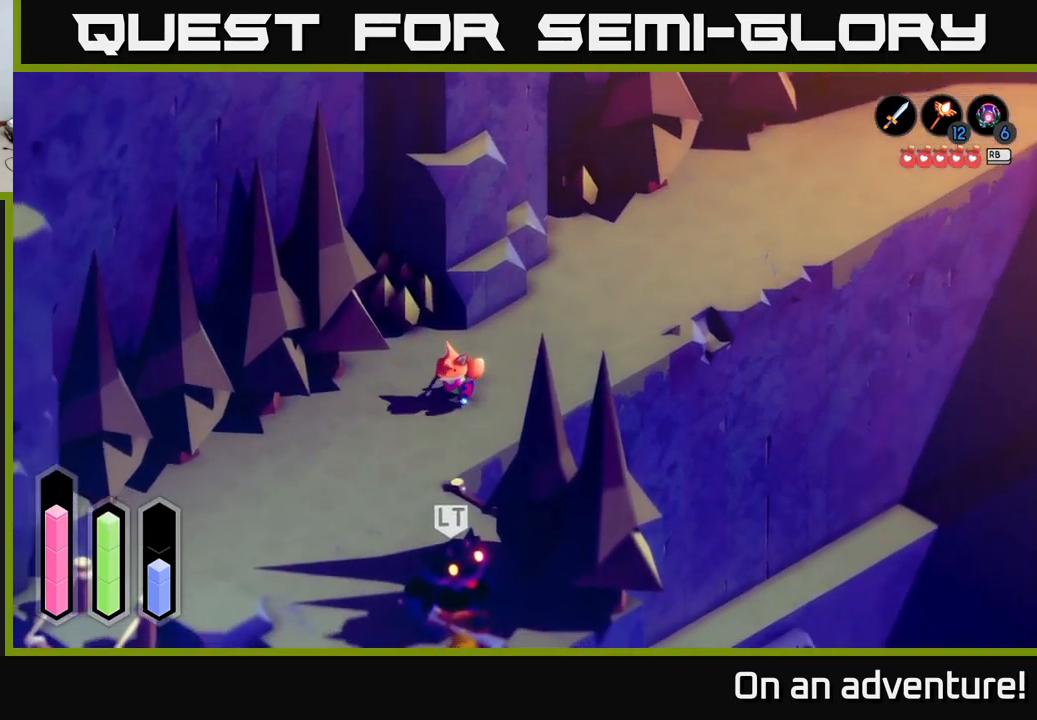
{"buttons": [], "left_stick": "down-left", "right_stick": "center", "events": [[417, "A", "up"]]}
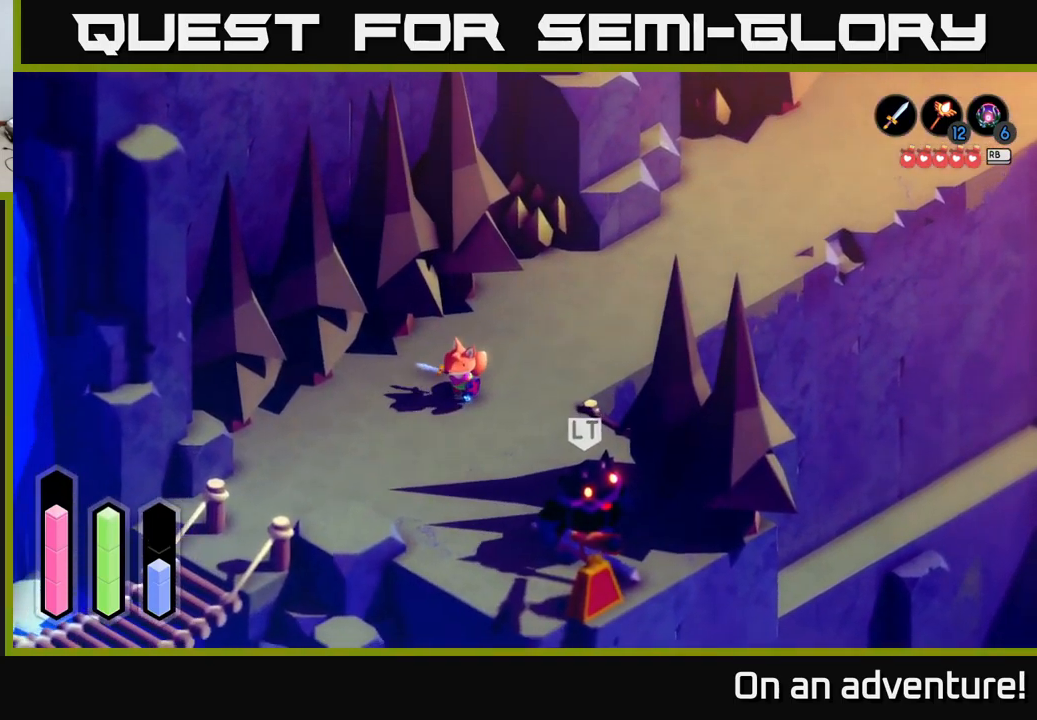
{"buttons": ["L2"], "left_stick": "center", "right_stick": "center", "events": [[17, "left_stick", "down"], [217, "L2", "down"], [233, "left_stick", "down-right"], [333, "left_stick", "center"]]}
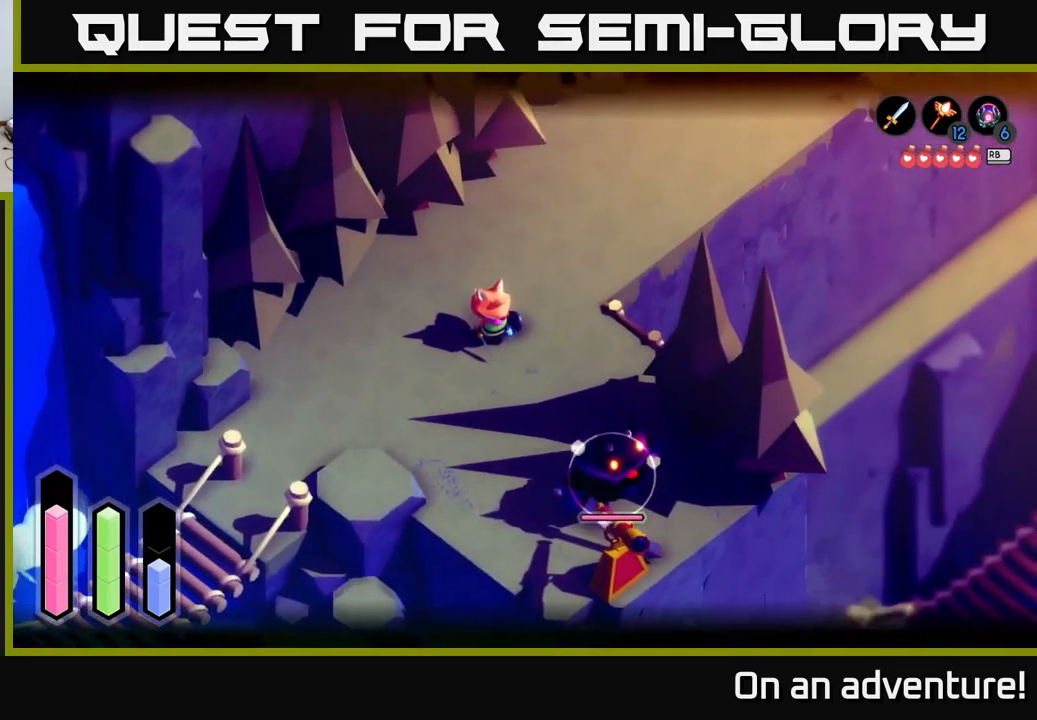
{"buttons": ["L2"], "left_stick": "down", "right_stick": "center", "events": [[267, "left_stick", "down"], [333, "A", "down"], [467, "A", "up"]]}
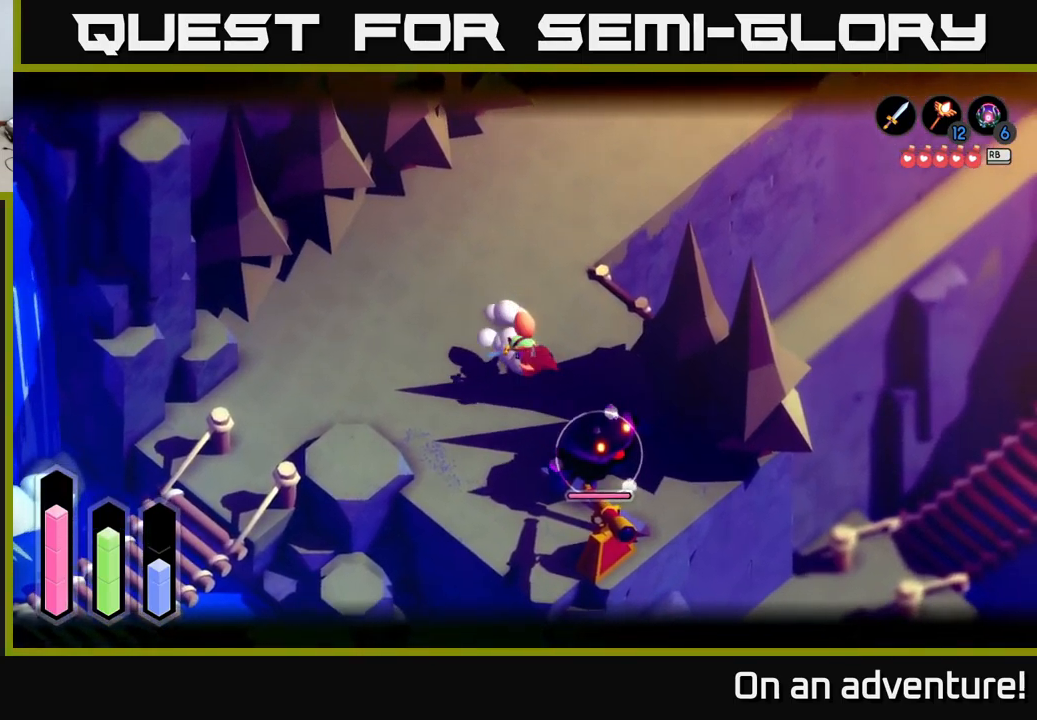
{"buttons": ["X", "L2"], "left_stick": "center", "right_stick": "center", "events": [[17, "X", "down"], [100, "X", "up"], [150, "X", "down"], [167, "left_stick", "center"], [217, "X", "up"], [283, "X", "down"], [367, "X", "up"], [483, "X", "down"]]}
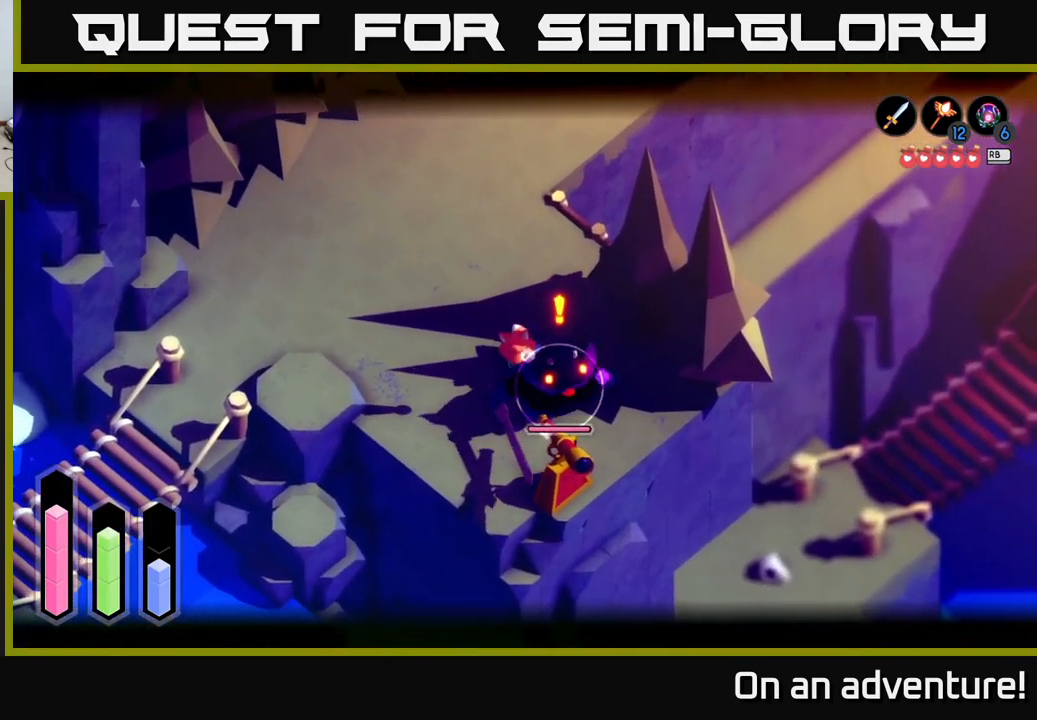
{"buttons": ["X", "L2"], "left_stick": "center", "right_stick": "center", "events": [[50, "X", "up"], [117, "X", "down"], [200, "X", "up"], [267, "X", "down"], [400, "X", "up"], [450, "X", "down"]]}
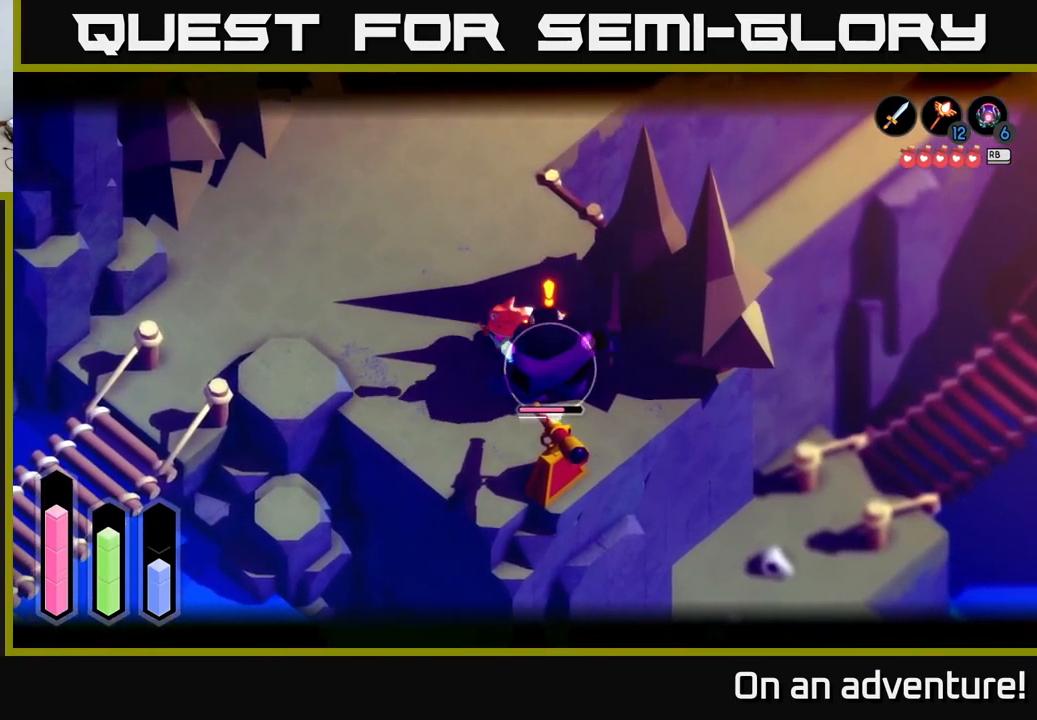
{"buttons": ["X", "L2"], "left_stick": "center", "right_stick": "center", "events": [[33, "X", "up"], [100, "X", "down"], [217, "X", "up"], [300, "X", "down"], [400, "X", "up"], [483, "X", "down"]]}
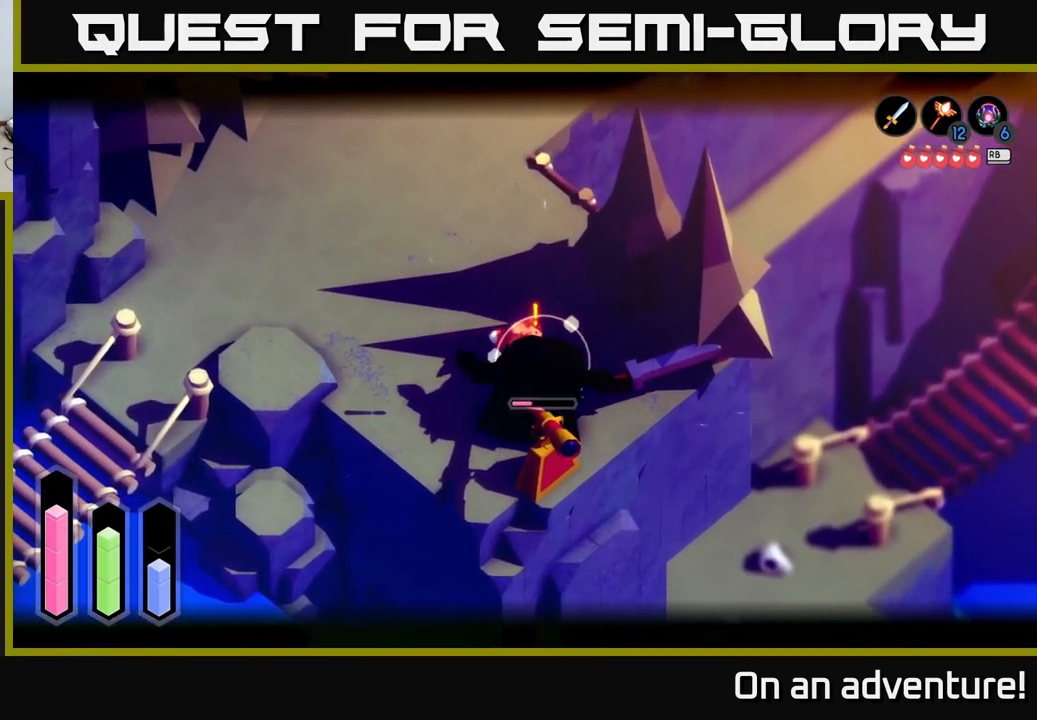
{"buttons": ["L2"], "left_stick": "center", "right_stick": "center", "events": [[83, "X", "up"], [183, "X", "down"], [283, "X", "up"], [367, "X", "down"], [483, "X", "up"]]}
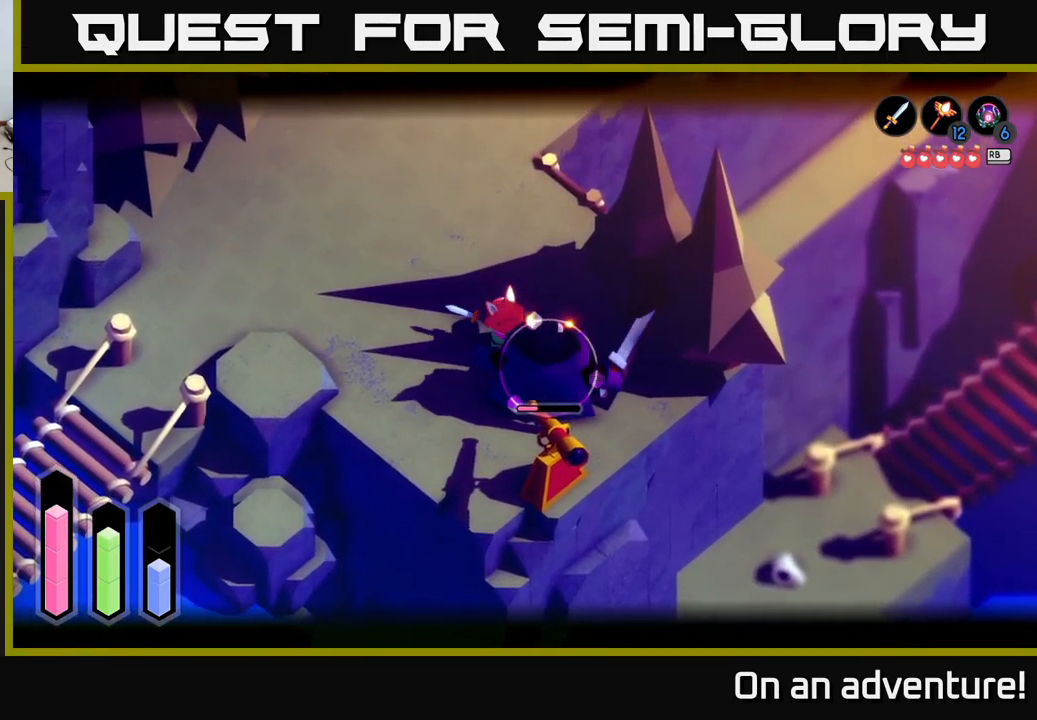
{"buttons": ["L2"], "left_stick": "center", "right_stick": "center", "events": [[100, "X", "down"], [250, "X", "up"], [367, "X", "down"], [483, "X", "up"]]}
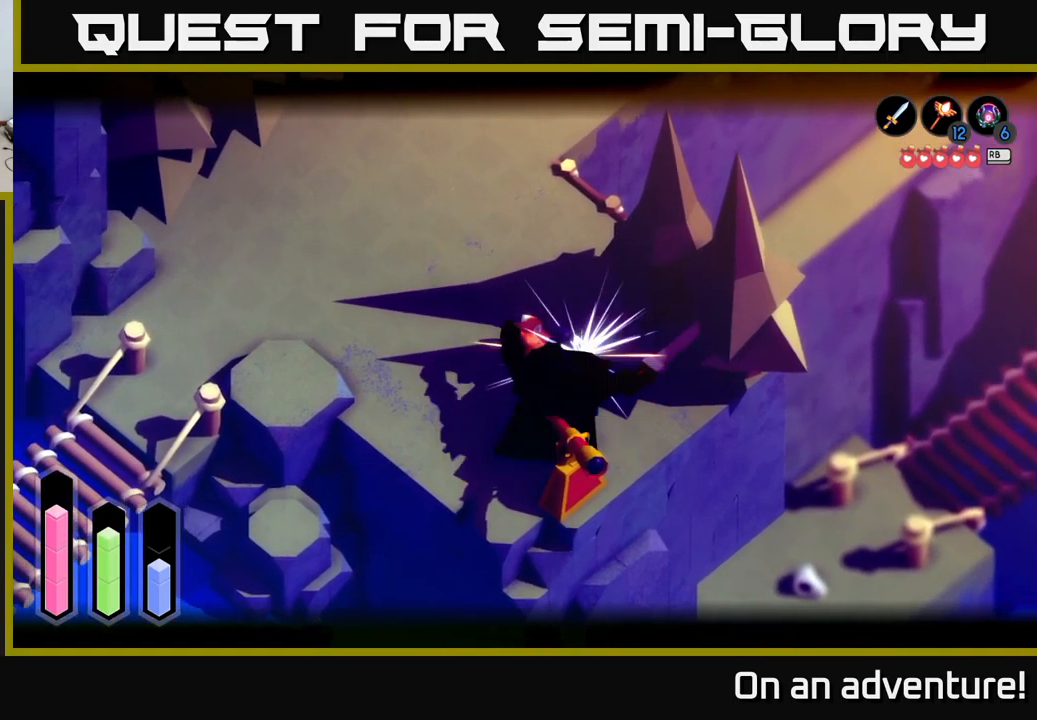
{"buttons": [], "left_stick": "left", "right_stick": "center", "events": [[183, "L2", "up"], [466, "left_stick", "left"]]}
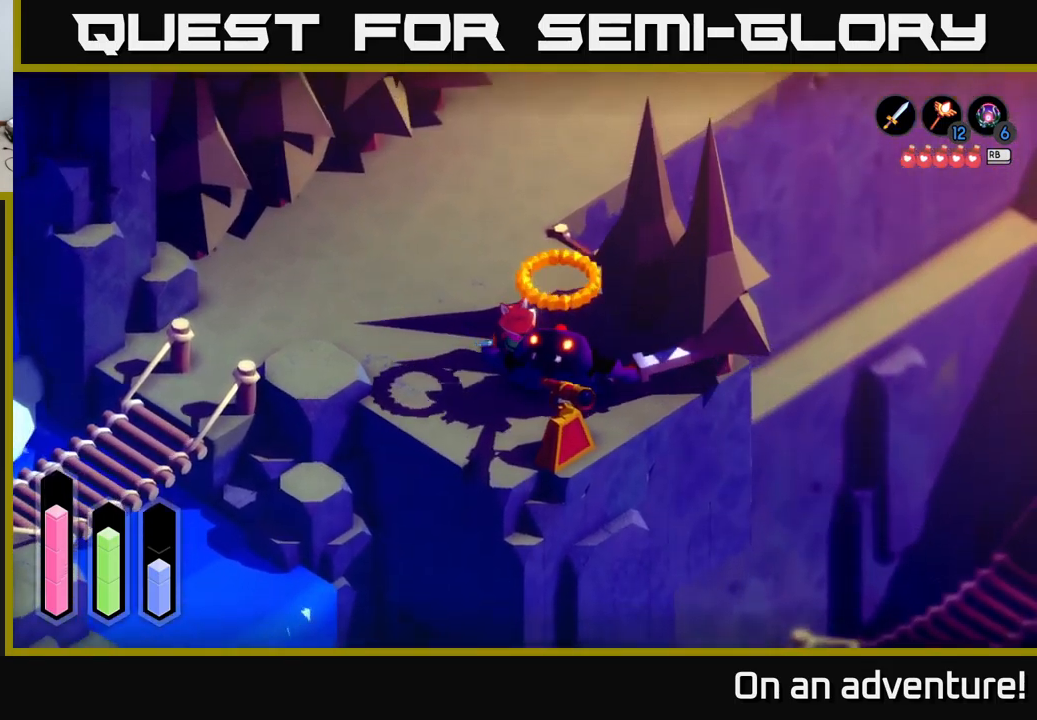
{"buttons": [], "left_stick": "up-left", "right_stick": "center", "events": [[250, "left_stick", "down"], [483, "left_stick", "up-left"]]}
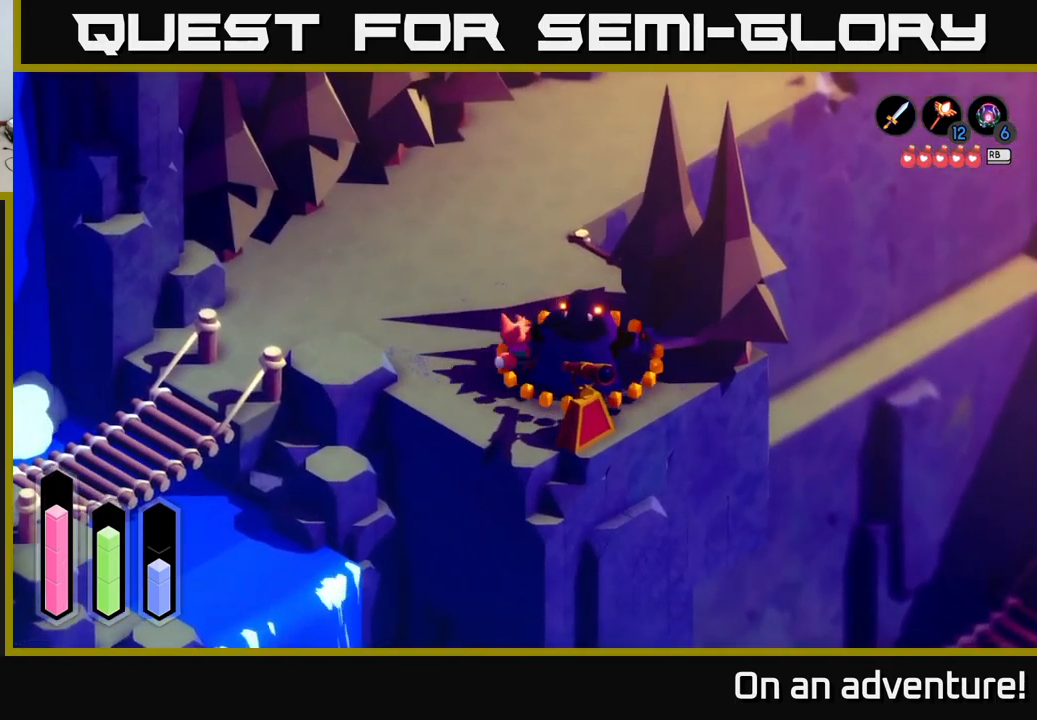
{"buttons": [], "left_stick": "up-left", "right_stick": "center", "events": []}
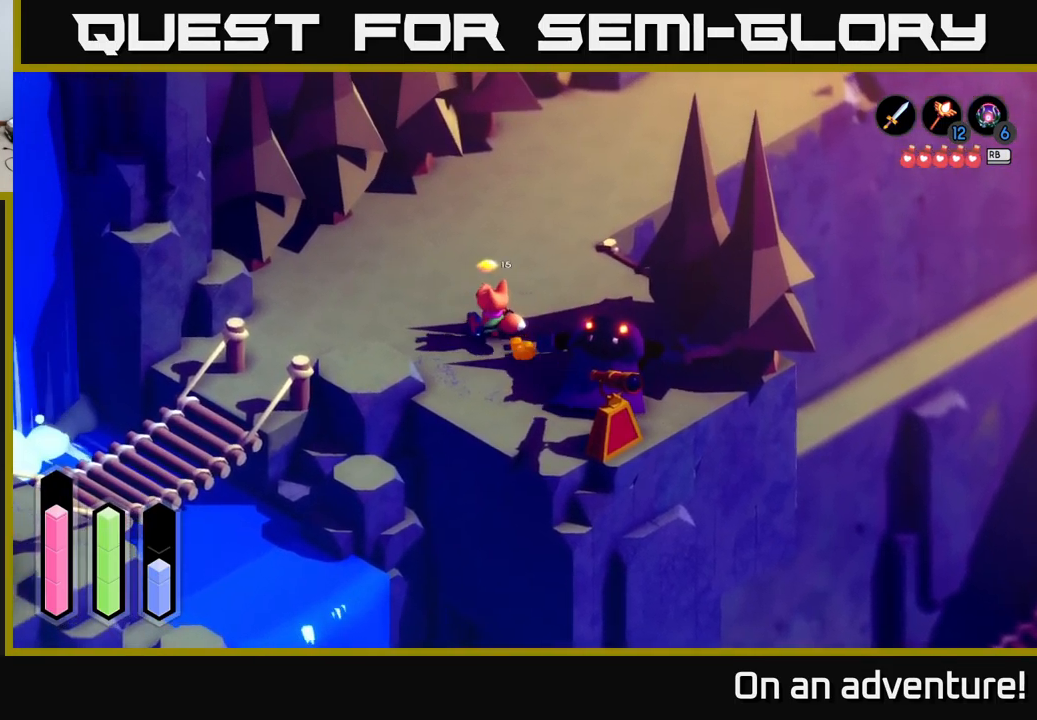
{"buttons": [], "left_stick": "left", "right_stick": "center", "events": [[33, "left_stick", "left"]]}
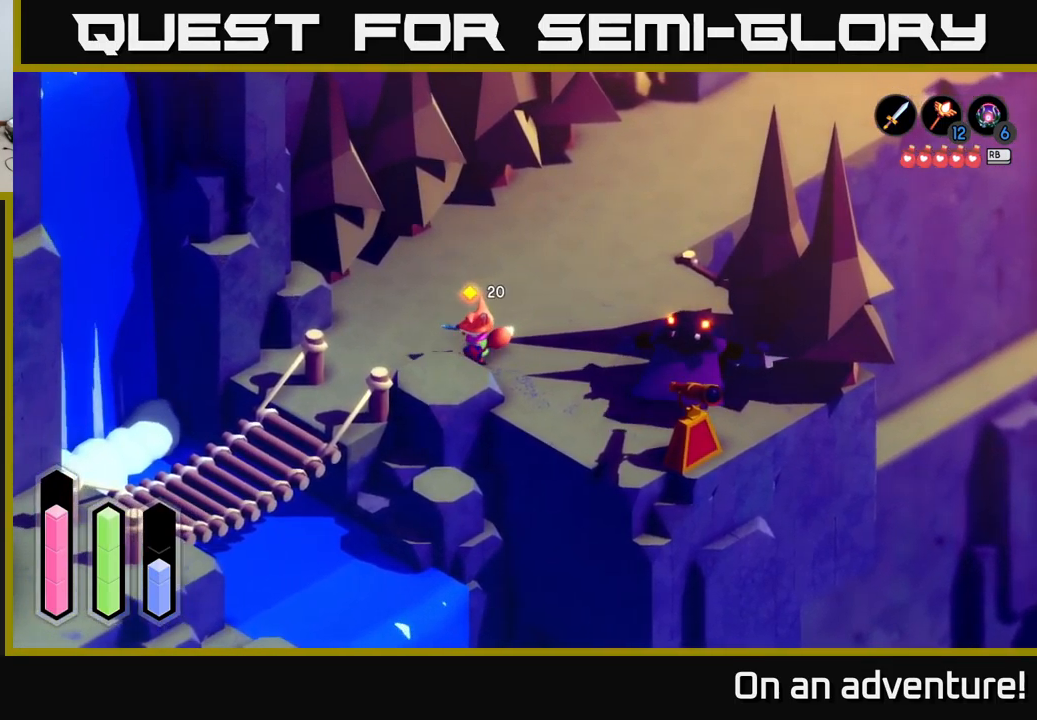
{"buttons": ["A"], "left_stick": "down-left", "right_stick": "center", "events": [[350, "left_stick", "down-left"], [467, "A", "down"]]}
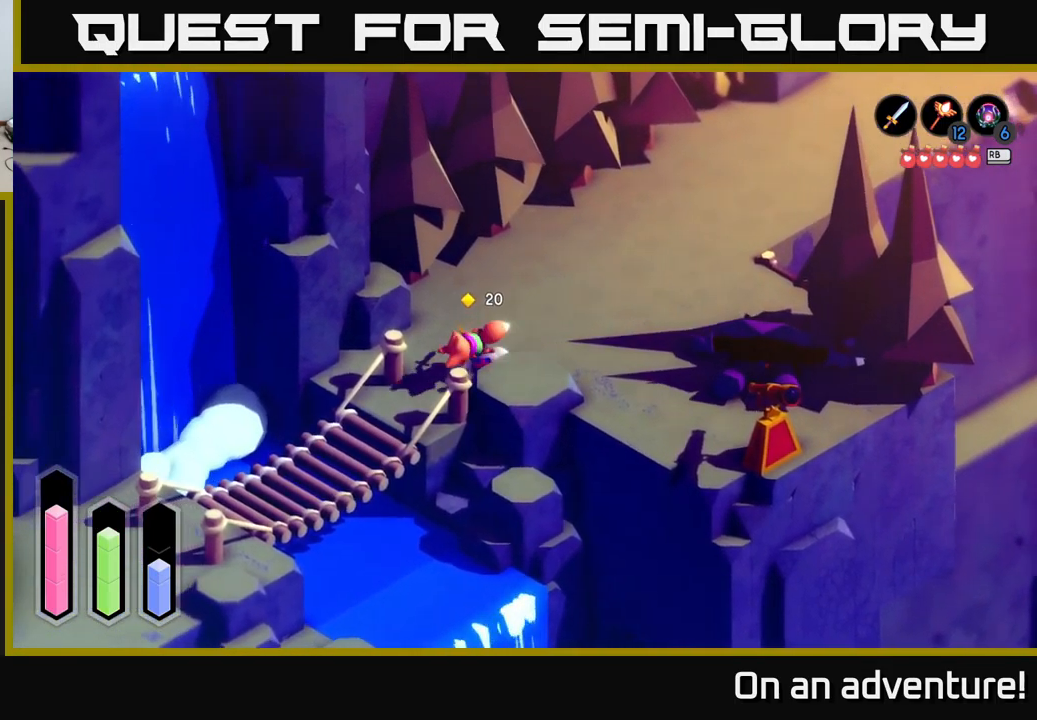
{"buttons": ["A"], "left_stick": "down", "right_stick": "center", "events": [[400, "left_stick", "down"]]}
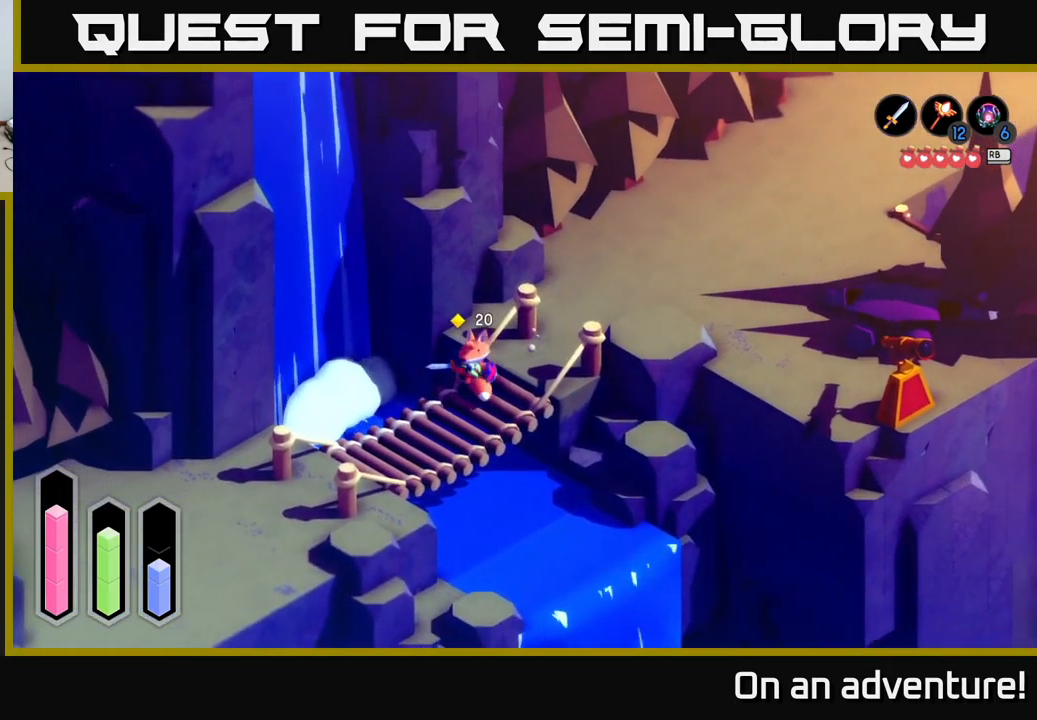
{"buttons": ["A"], "left_stick": "down-left", "right_stick": "center", "events": [[200, "left_stick", "down-left"]]}
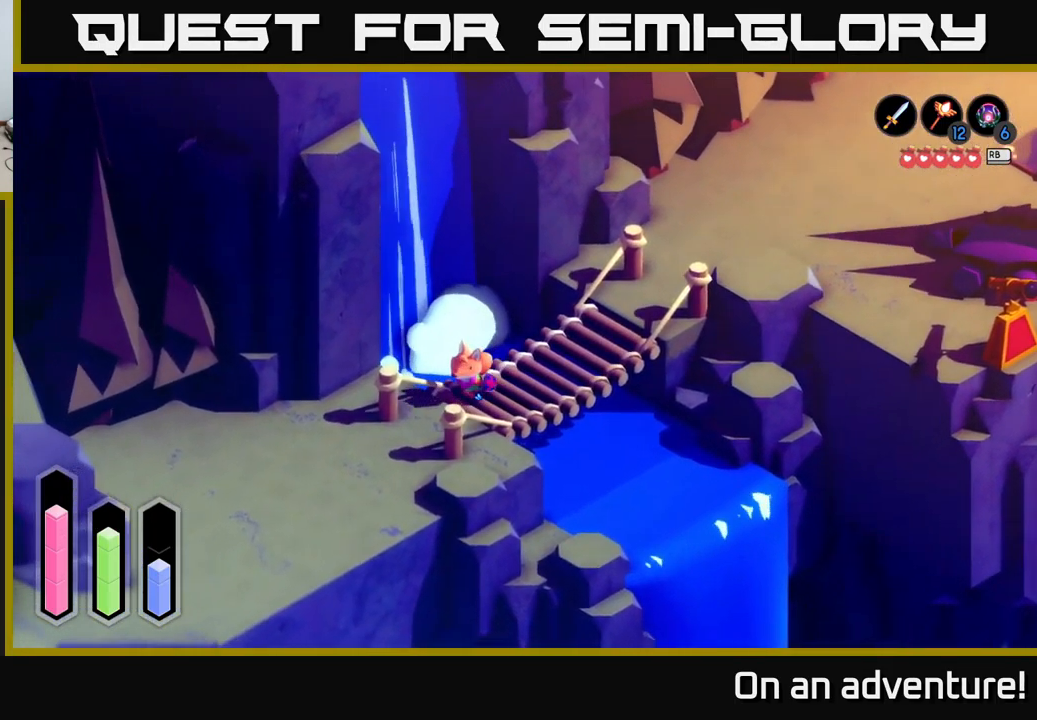
{"buttons": ["A"], "left_stick": "down-left", "right_stick": "center", "events": []}
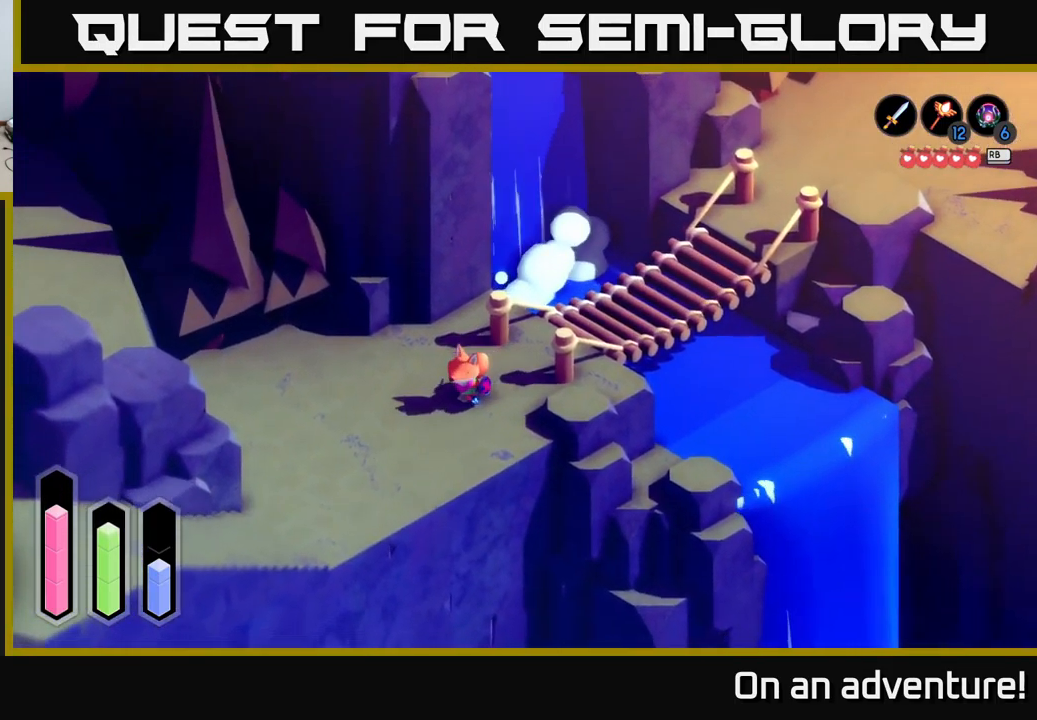
{"buttons": ["A"], "left_stick": "up-right", "right_stick": "center", "events": [[100, "left_stick", "up-right"]]}
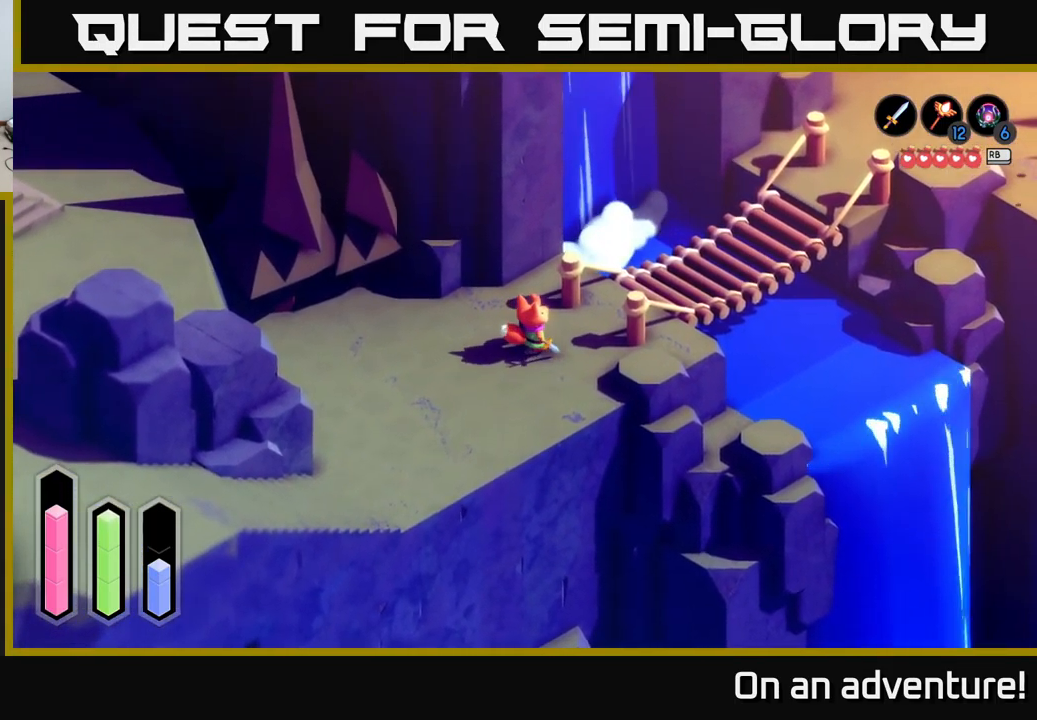
{"buttons": ["A"], "left_stick": "up-right", "right_stick": "center", "events": [[100, "A", "up"], [167, "A", "down"]]}
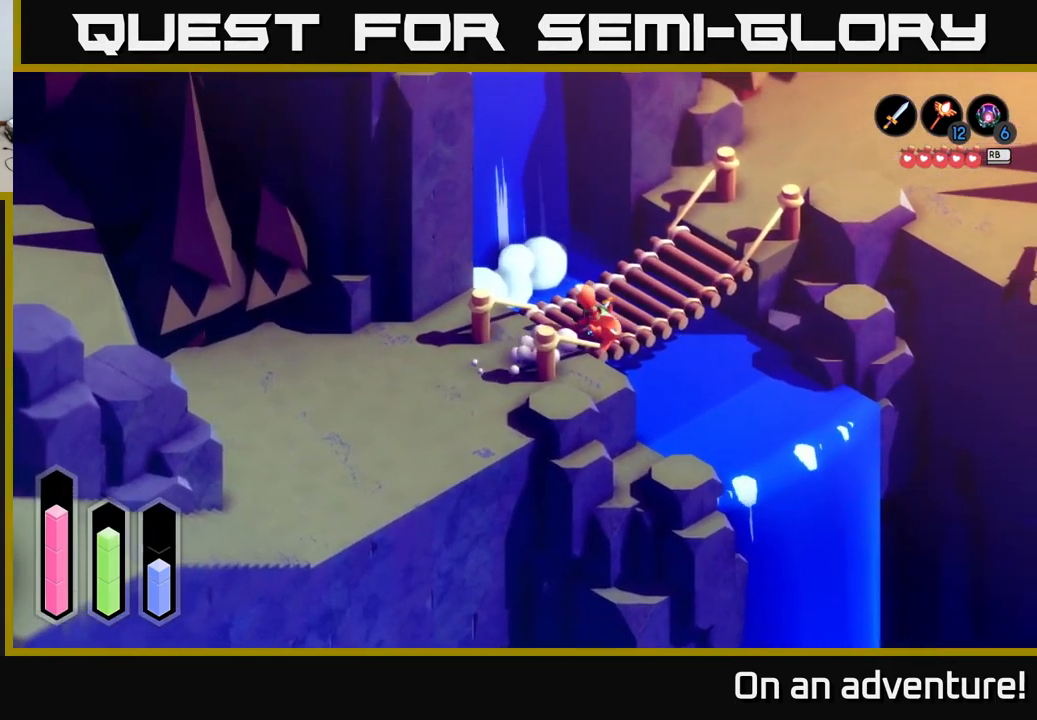
{"buttons": ["A"], "left_stick": "up-right", "right_stick": "center", "events": []}
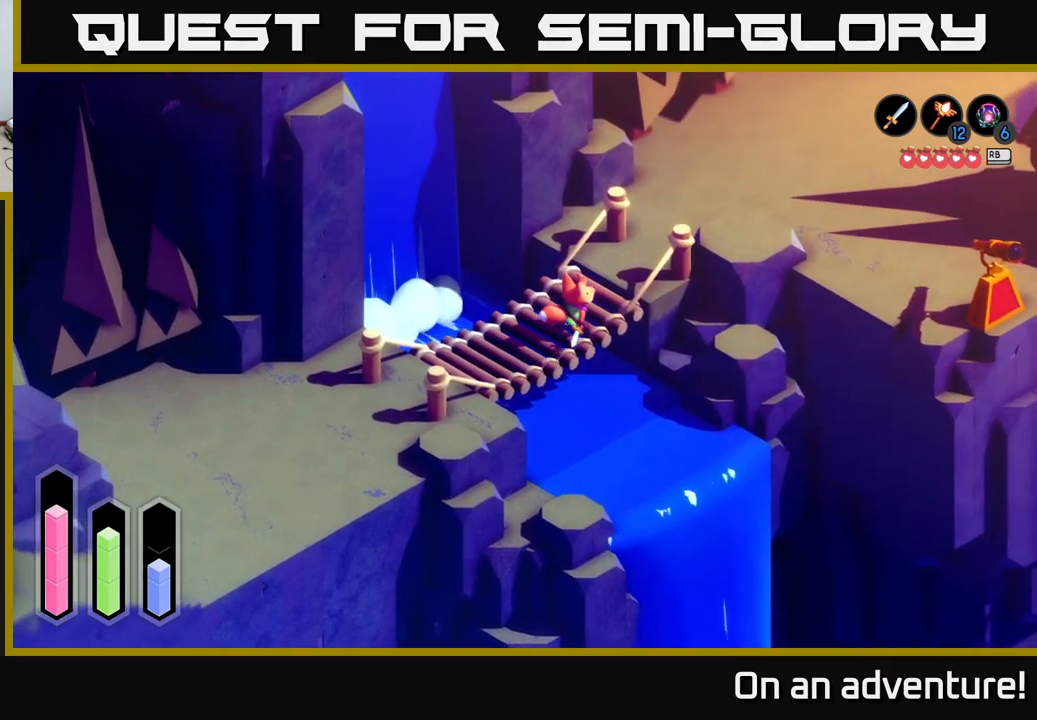
{"buttons": ["A"], "left_stick": "up-right", "right_stick": "center", "events": []}
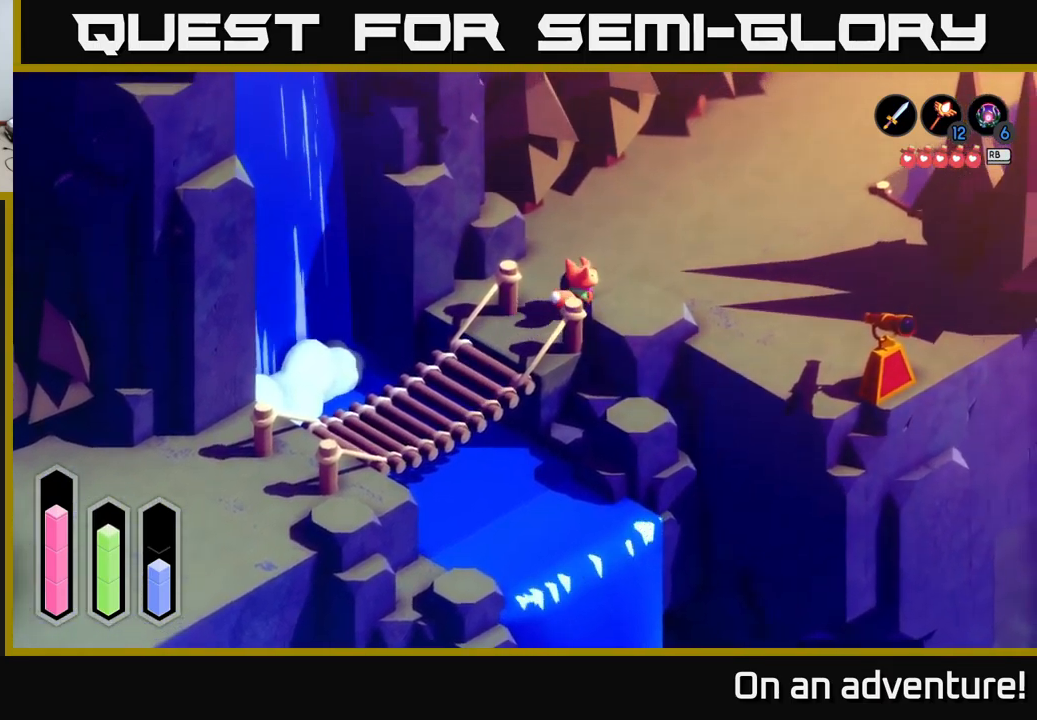
{"buttons": ["A"], "left_stick": "right", "right_stick": "center", "events": [[100, "left_stick", "right"]]}
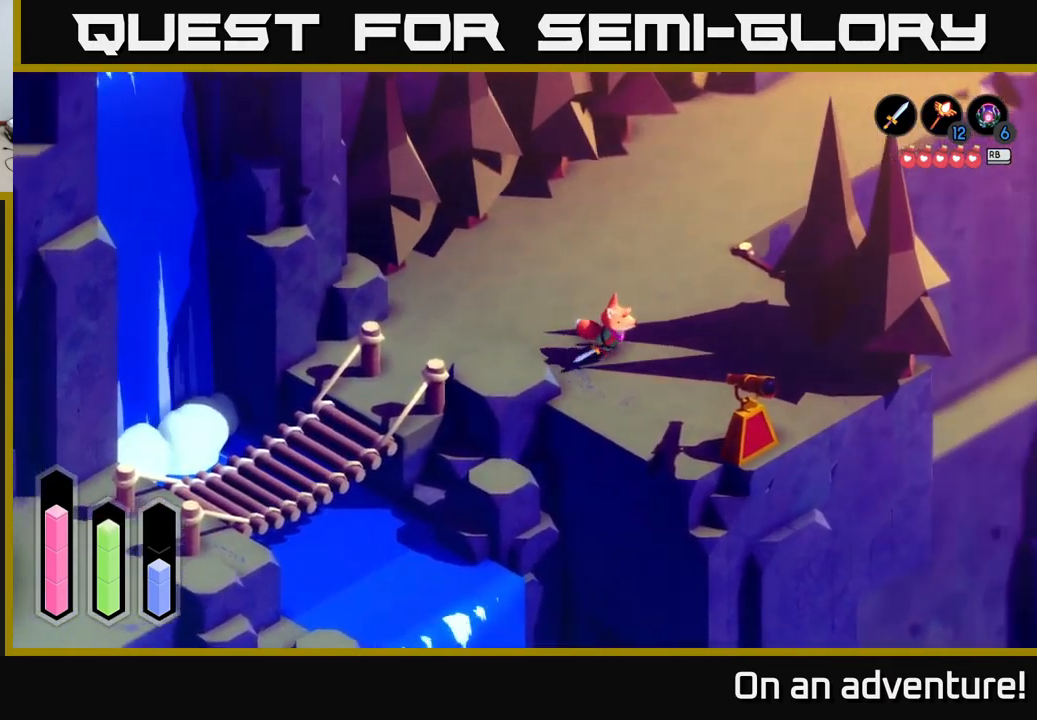
{"buttons": [], "left_stick": "down", "right_stick": "center", "events": [[17, "left_stick", "down-right"], [300, "A", "up"], [434, "left_stick", "down"]]}
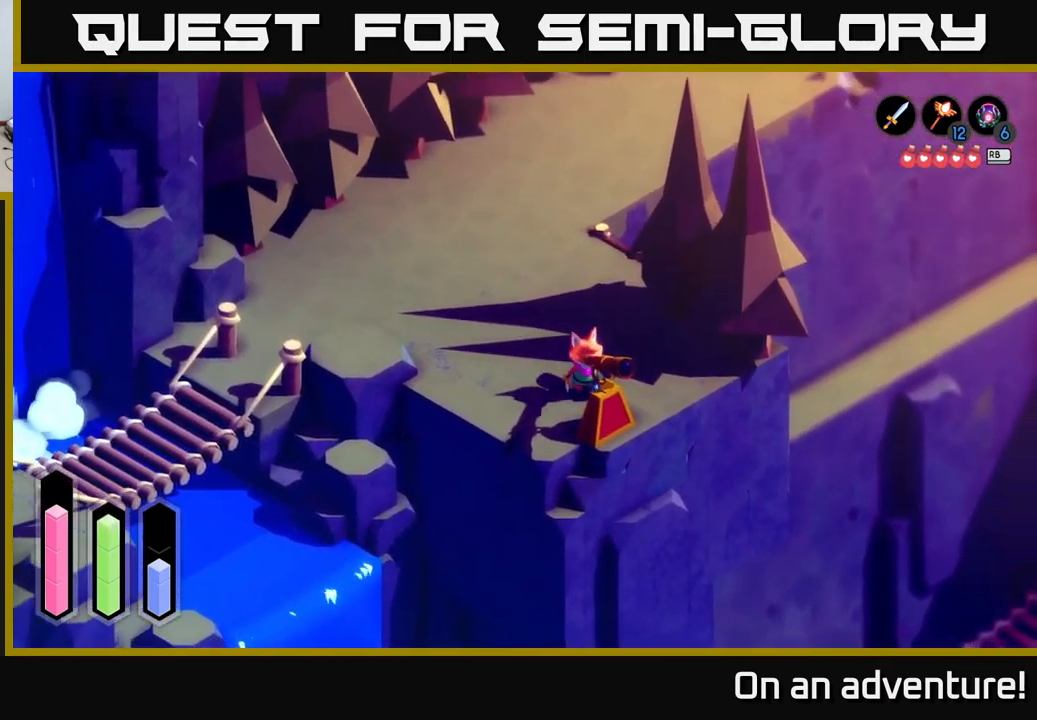
{"buttons": [], "left_stick": "center", "right_stick": "center", "events": [[184, "left_stick", "center"], [300, "A", "down"], [400, "A", "up"]]}
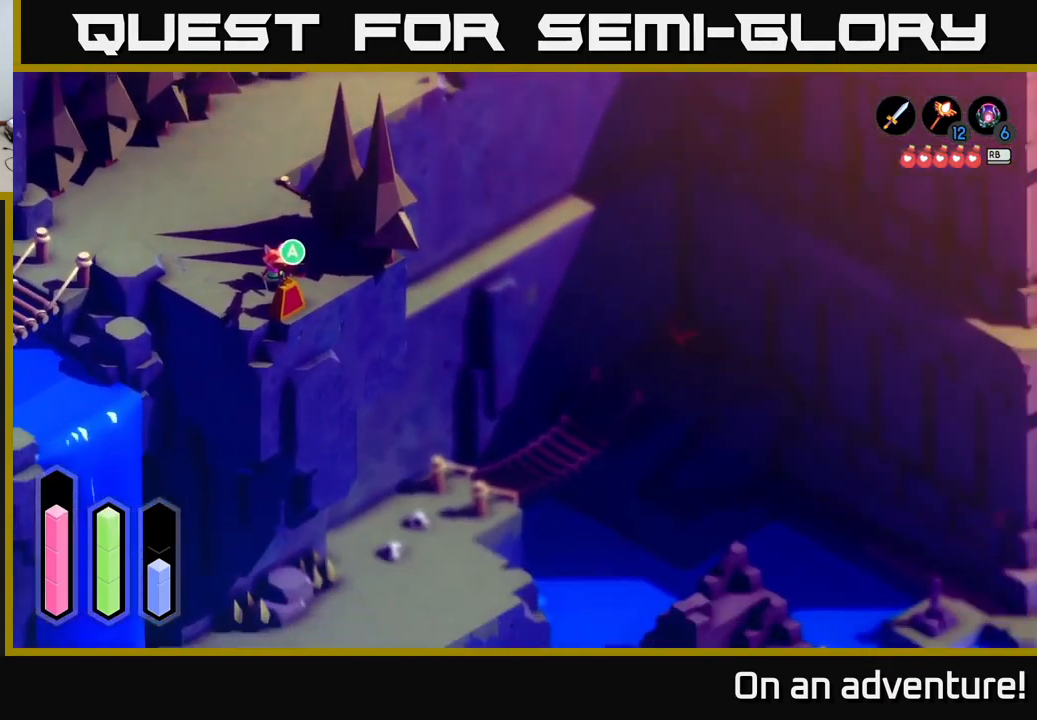
{"buttons": [], "left_stick": "center", "right_stick": "center", "events": [[150, "left_stick", "down"], [434, "left_stick", "center"]]}